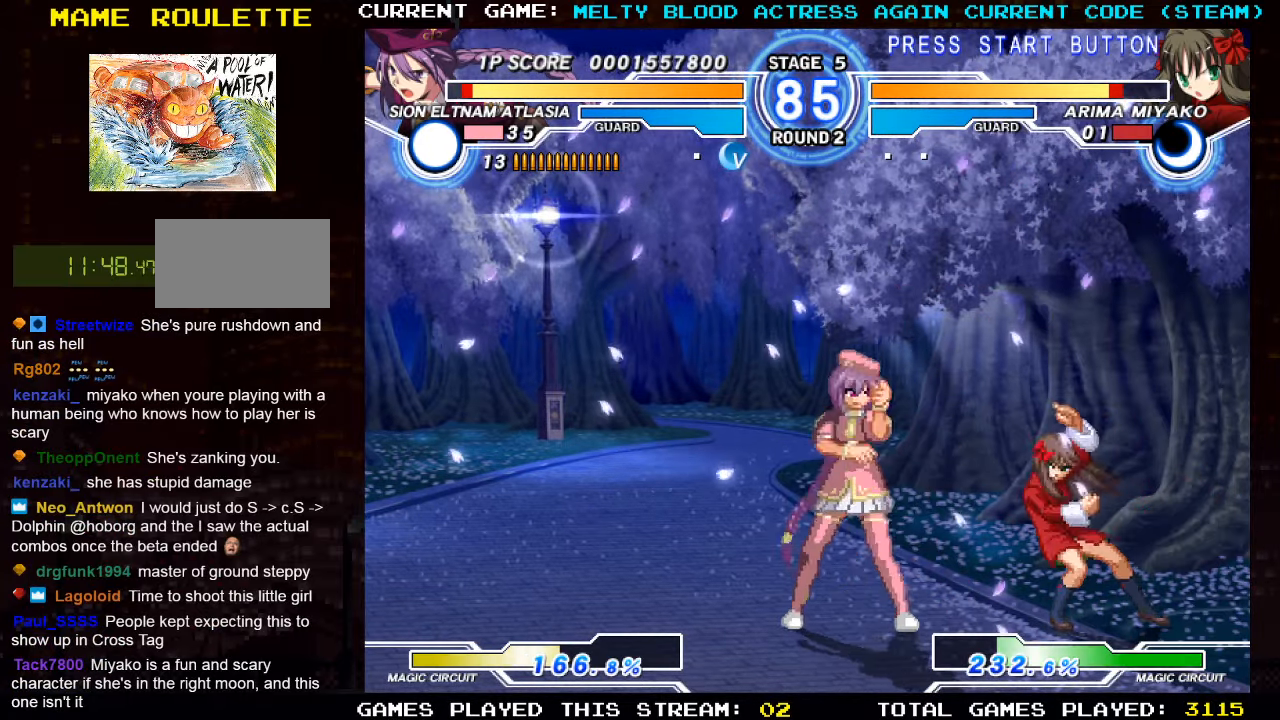
Gameplay with a controller (arcade stick); each line is a JSON object with the inputs held at the frame after it. "events" lists button and stick changes between this image and that frame as [ms after this image, input, new state], when the widget could be followed in between. Not read: L3 R3.
{"buttons": [], "left_stick": "center", "events": [[333, "left_stick", "center"], [367, "CROSS", "down"], [433, "CROSS", "up"]]}
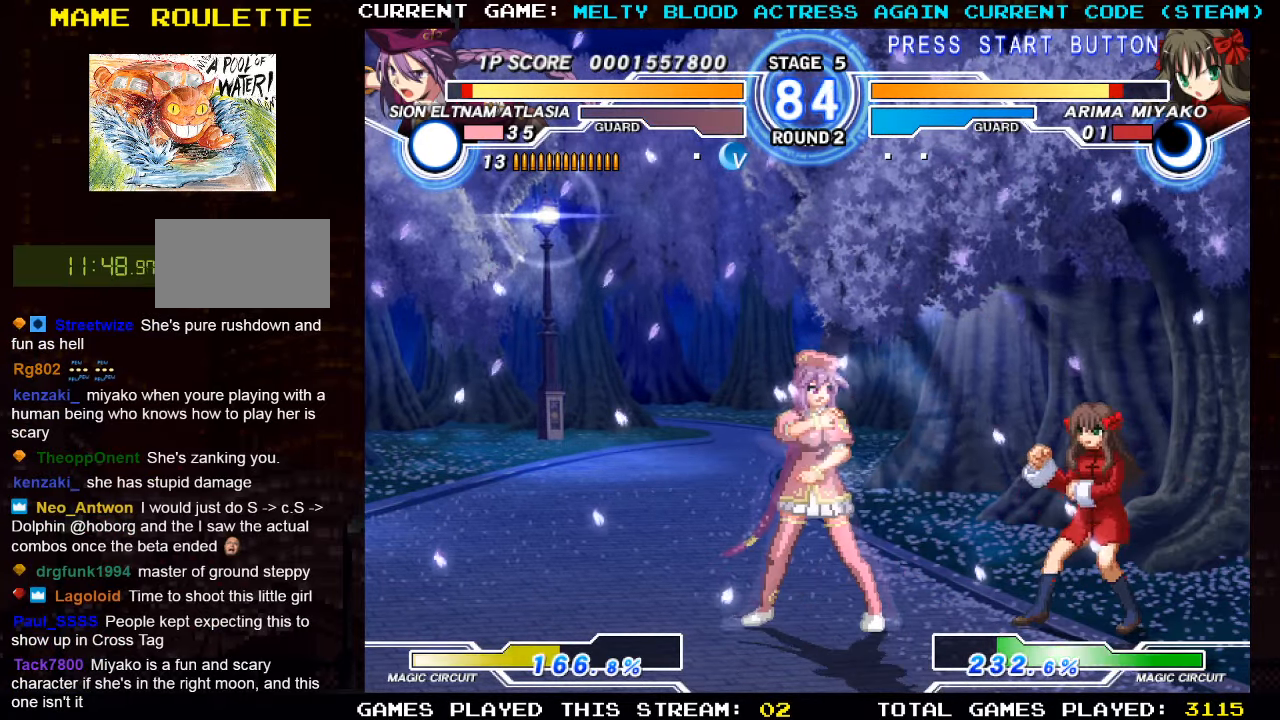
{"buttons": [], "left_stick": "down-left", "events": [[217, "left_stick", "left"], [450, "left_stick", "down-left"]]}
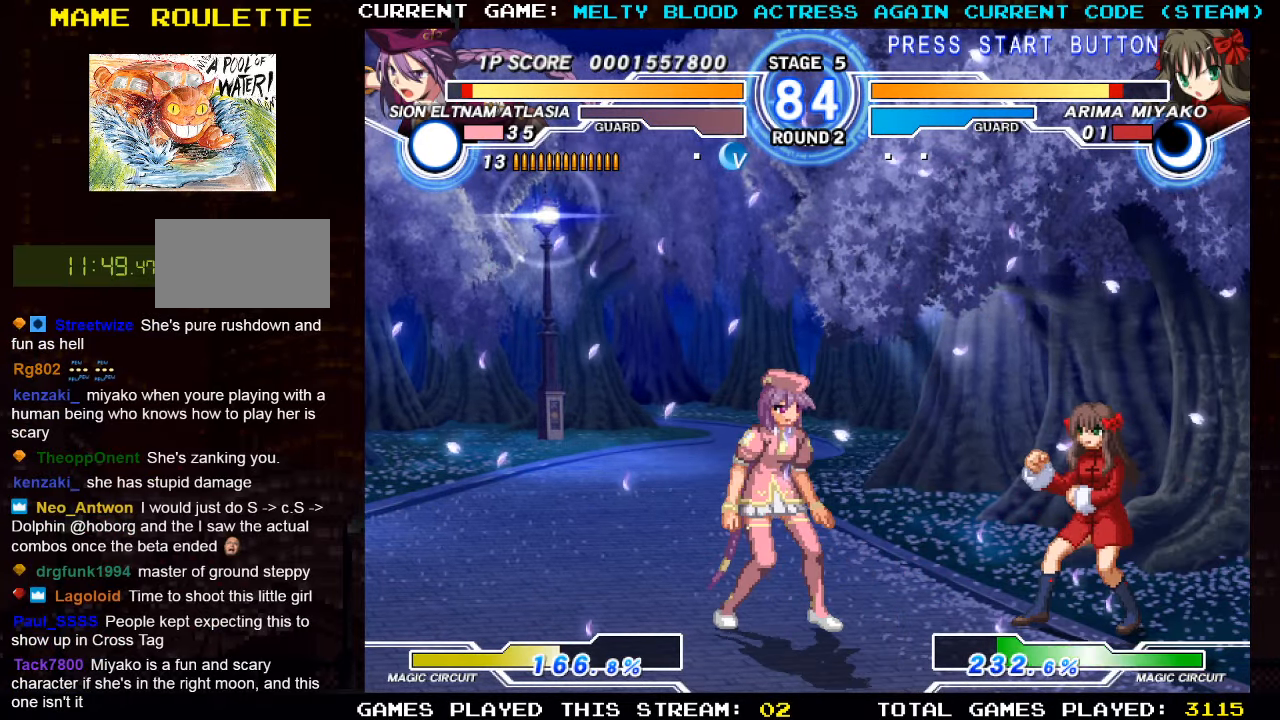
{"buttons": [], "left_stick": "down-left", "events": [[283, "TRIANGLE", "down"], [350, "TRIANGLE", "up"]]}
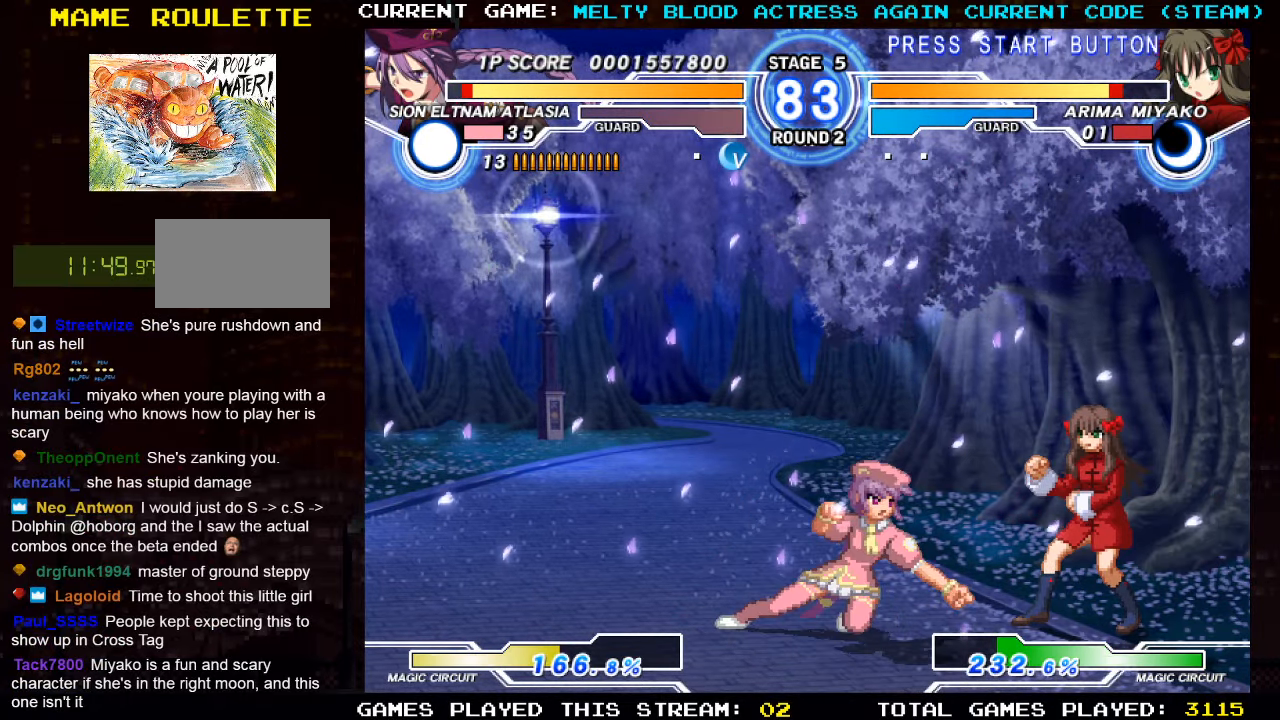
{"buttons": [], "left_stick": "center", "events": [[17, "left_stick", "left"], [150, "left_stick", "up"], [217, "left_stick", "up-right"], [483, "left_stick", "center"]]}
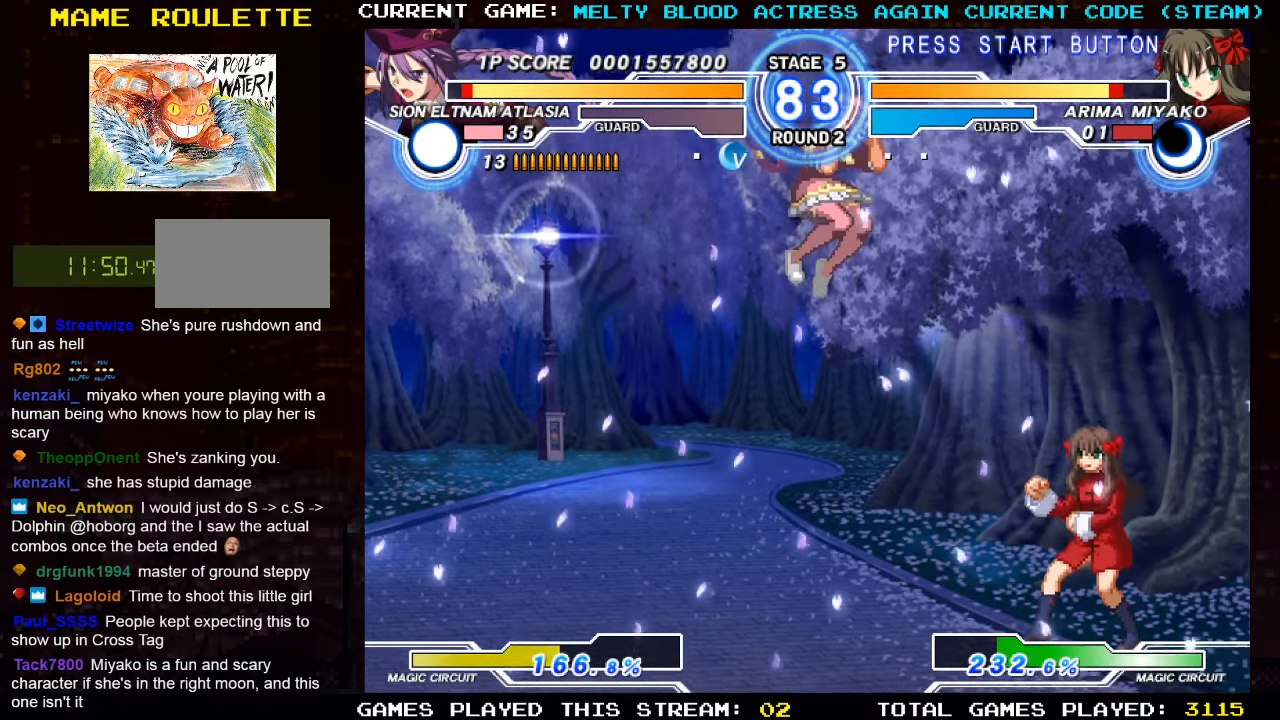
{"buttons": [], "left_stick": "left", "events": [[33, "left_stick", "left"], [117, "R1", "down"], [250, "R1", "up"], [283, "left_stick", "down-left"], [450, "left_stick", "left"]]}
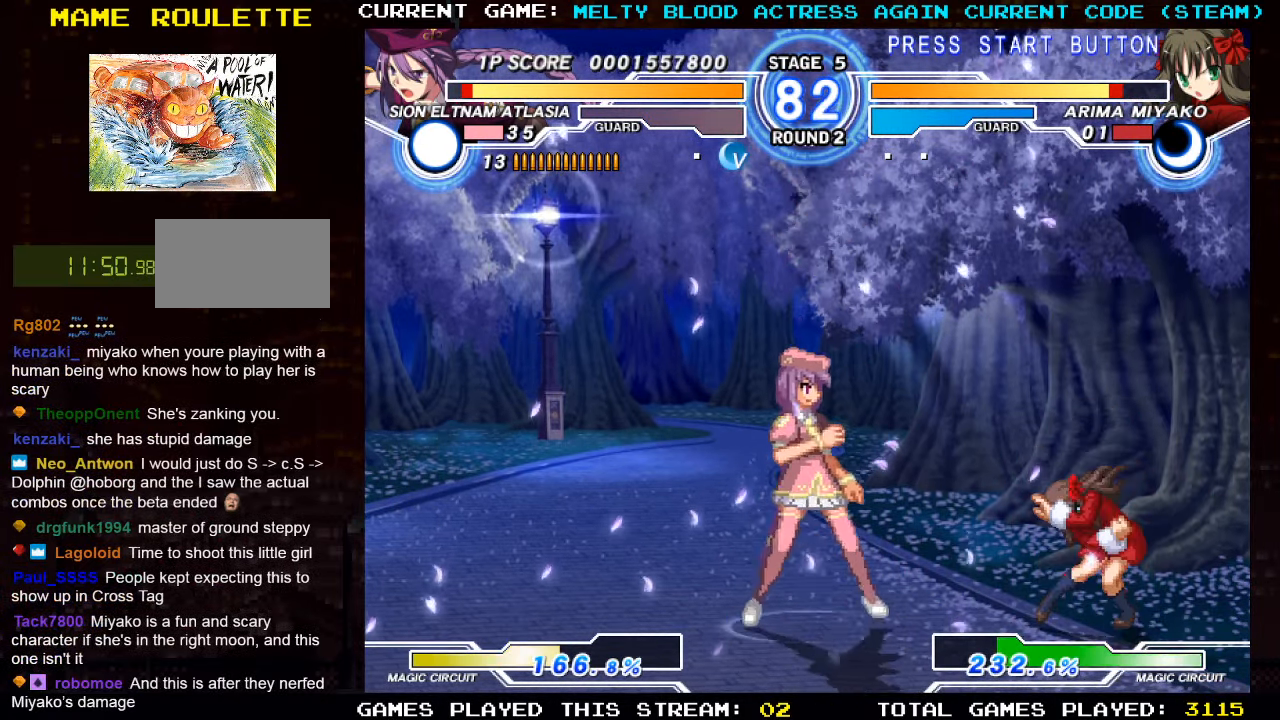
{"buttons": [], "left_stick": "left", "events": []}
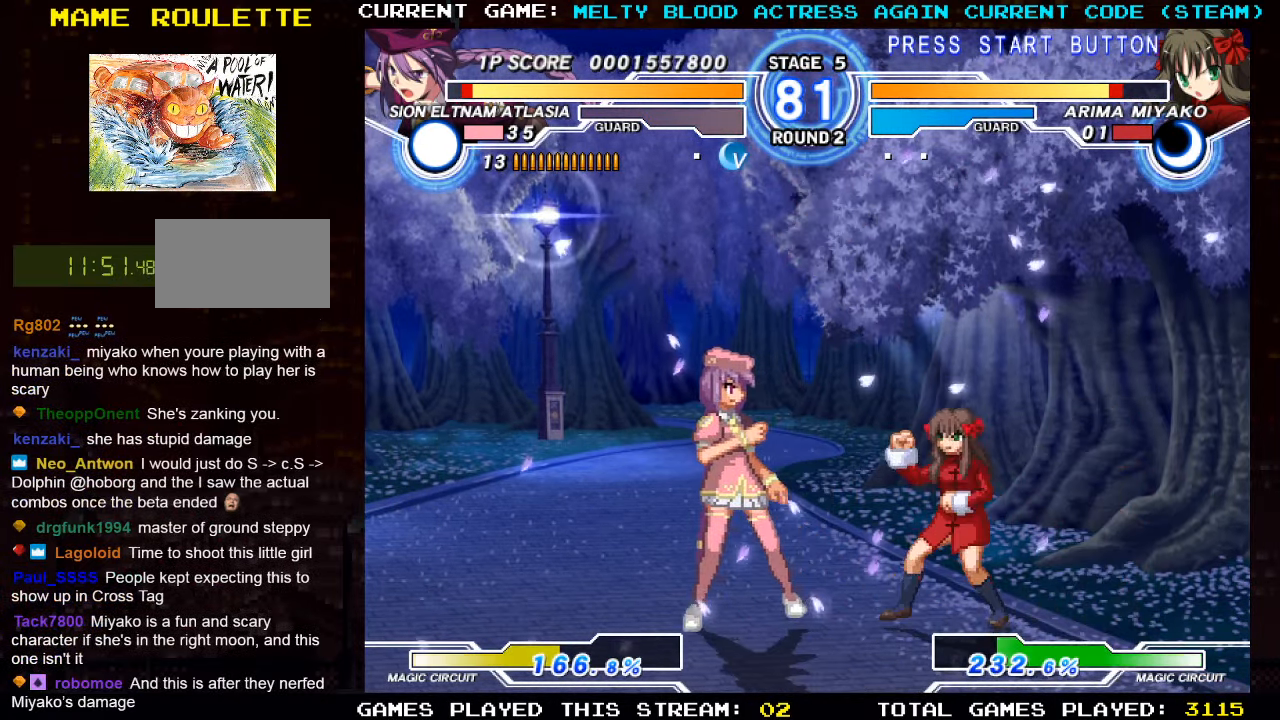
{"buttons": [], "left_stick": "center", "events": [[83, "left_stick", "down-left"], [133, "TRIANGLE", "down"], [217, "TRIANGLE", "up"], [283, "left_stick", "center"], [350, "R1", "down"], [467, "R1", "up"]]}
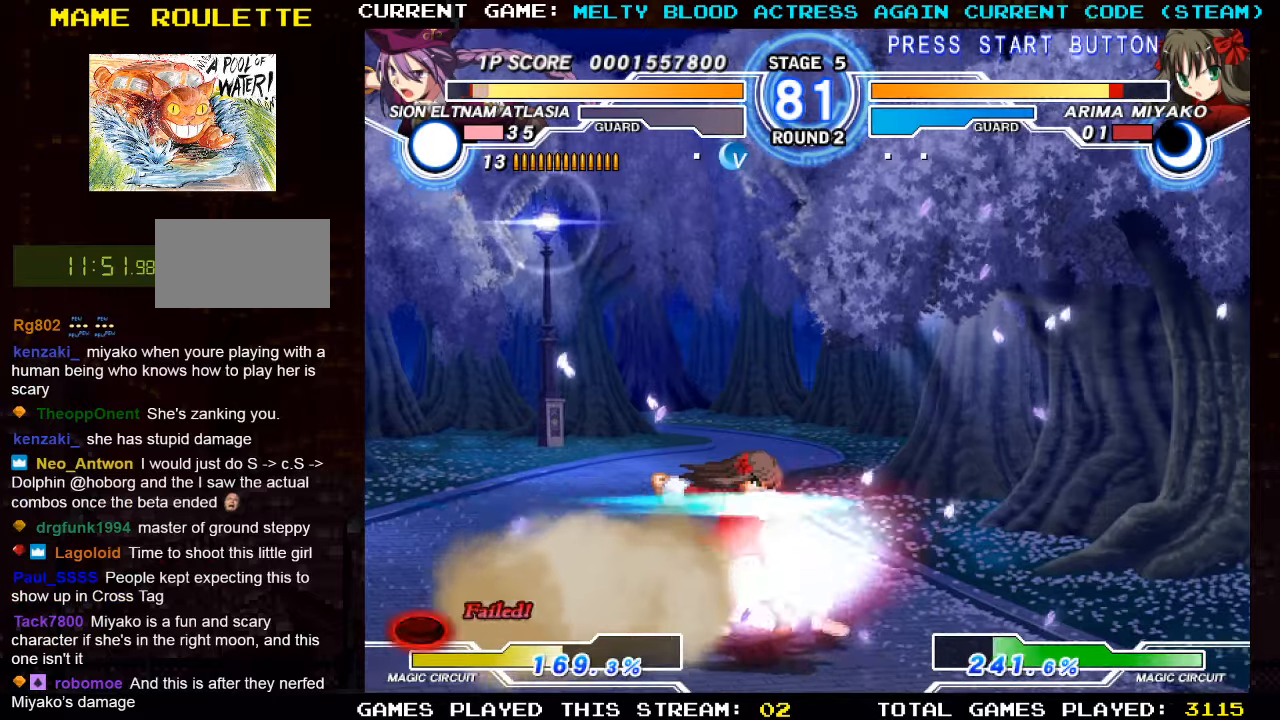
{"buttons": [], "left_stick": "center", "events": [[84, "left_stick", "left"], [150, "left_stick", "down"], [250, "left_stick", "right"], [300, "left_stick", "center"], [317, "TRIANGLE", "down"], [417, "TRIANGLE", "up"]]}
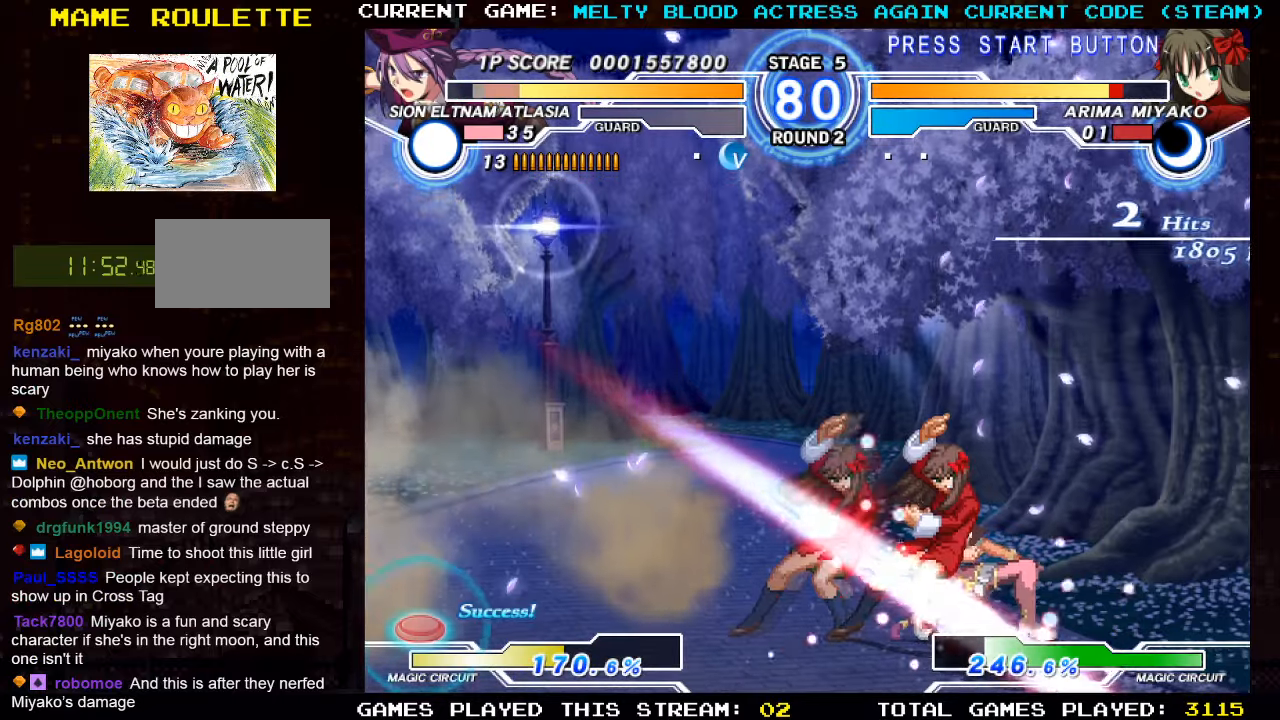
{"buttons": [], "left_stick": "left", "events": [[450, "left_stick", "left"]]}
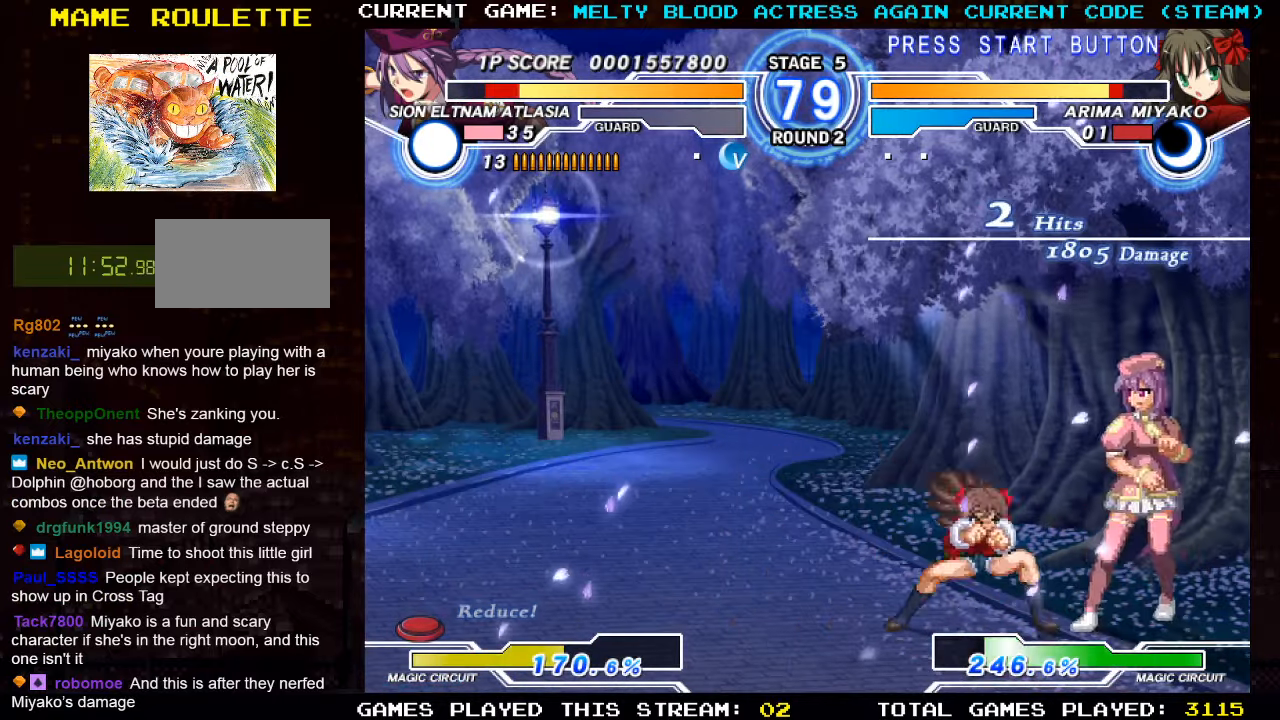
{"buttons": [], "left_stick": "left", "events": [[100, "left_stick", "down-left"], [150, "R1", "down"], [200, "left_stick", "center"], [234, "R1", "up"], [500, "left_stick", "left"]]}
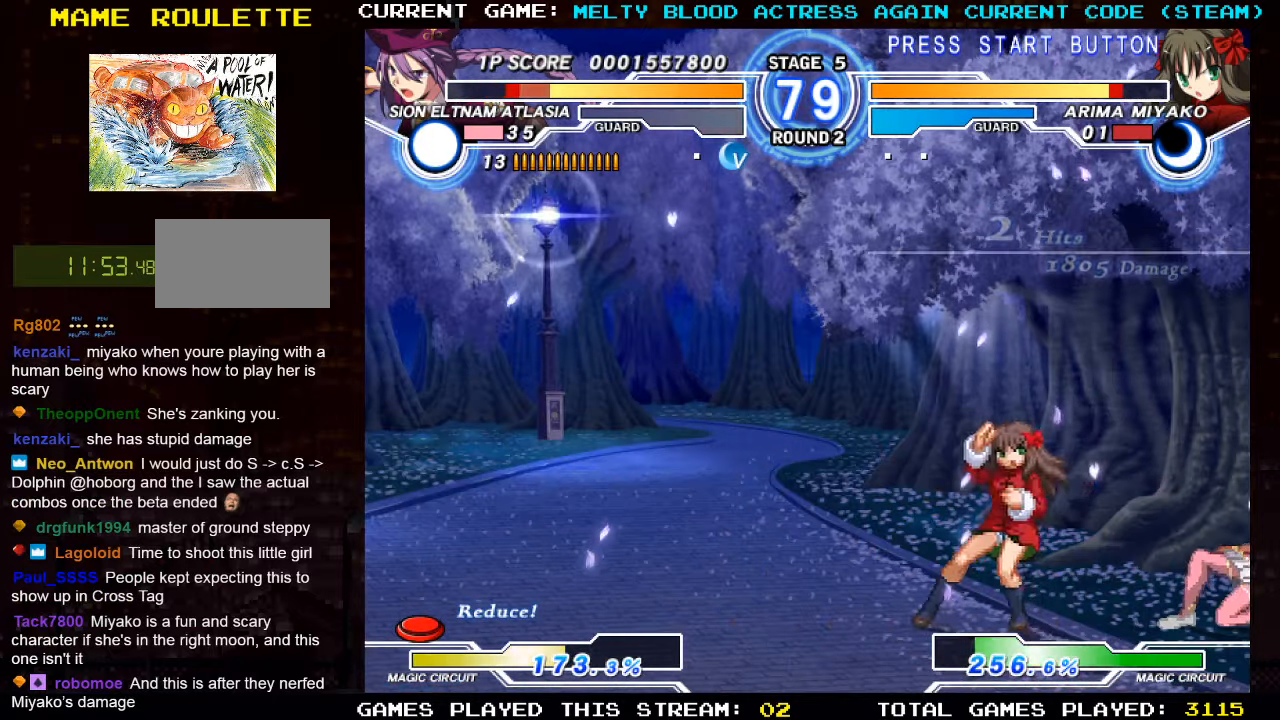
{"buttons": [], "left_stick": "center", "events": [[117, "left_stick", "down-left"], [184, "R1", "down"], [267, "left_stick", "center"], [284, "R1", "up"]]}
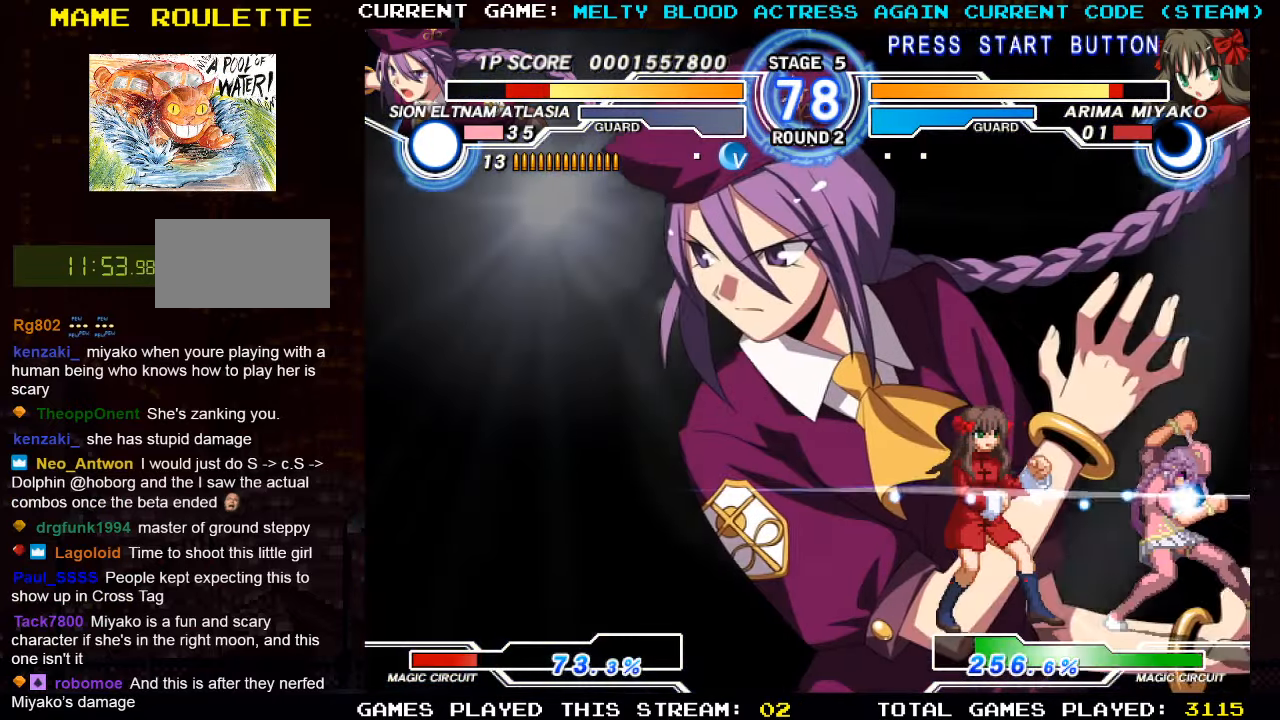
{"buttons": [], "left_stick": "center", "events": []}
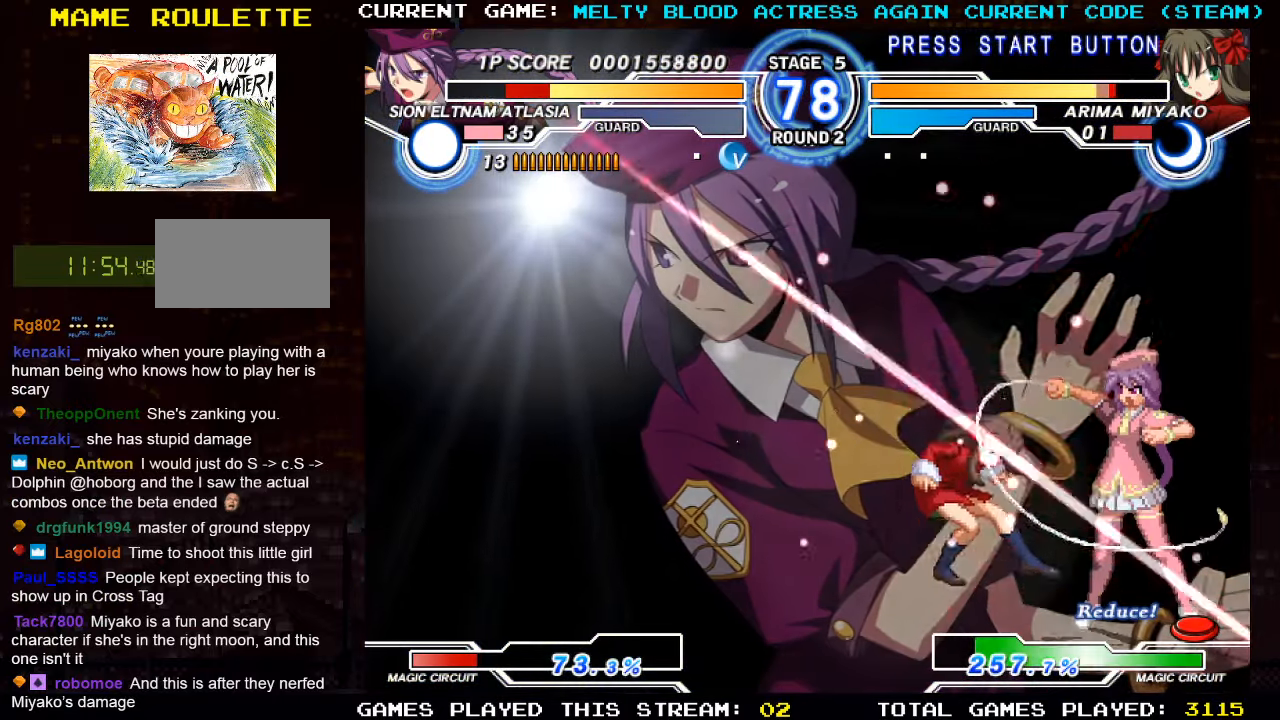
{"buttons": [], "left_stick": "center", "events": []}
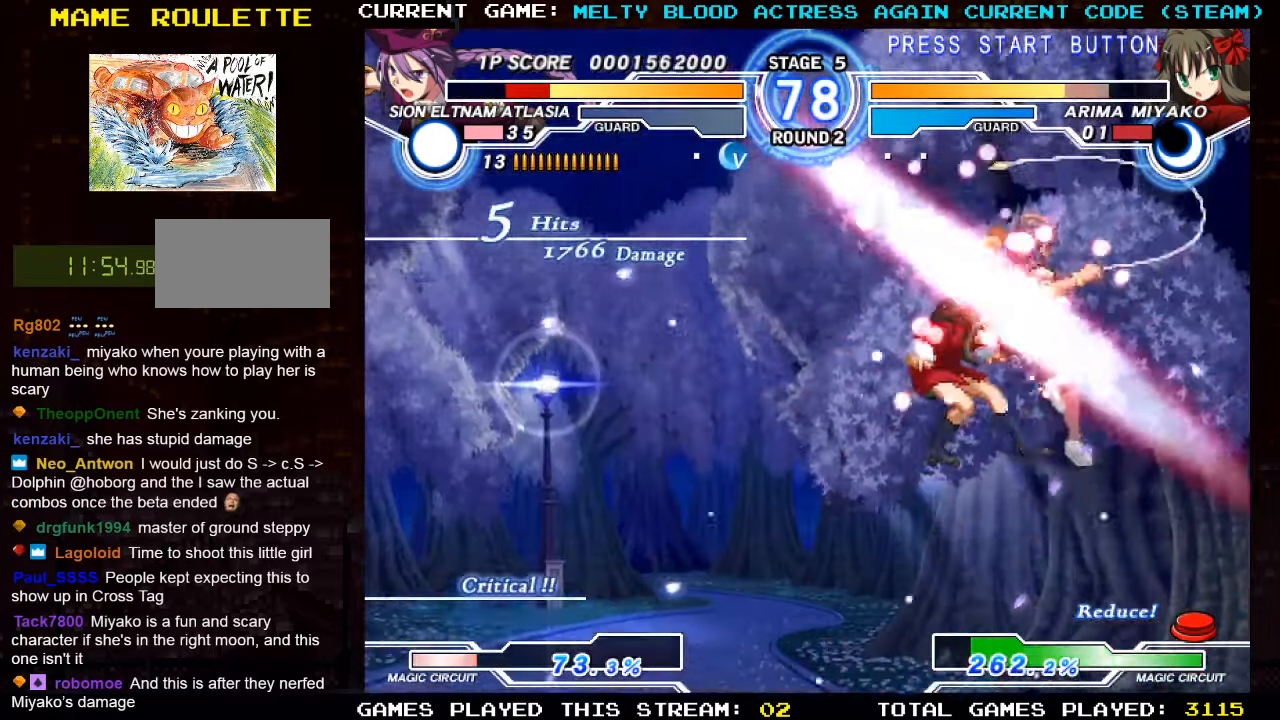
{"buttons": [], "left_stick": "center", "events": [[167, "TRIANGLE", "down"], [250, "TRIANGLE", "up"], [367, "TRIANGLE", "down"], [450, "TRIANGLE", "up"]]}
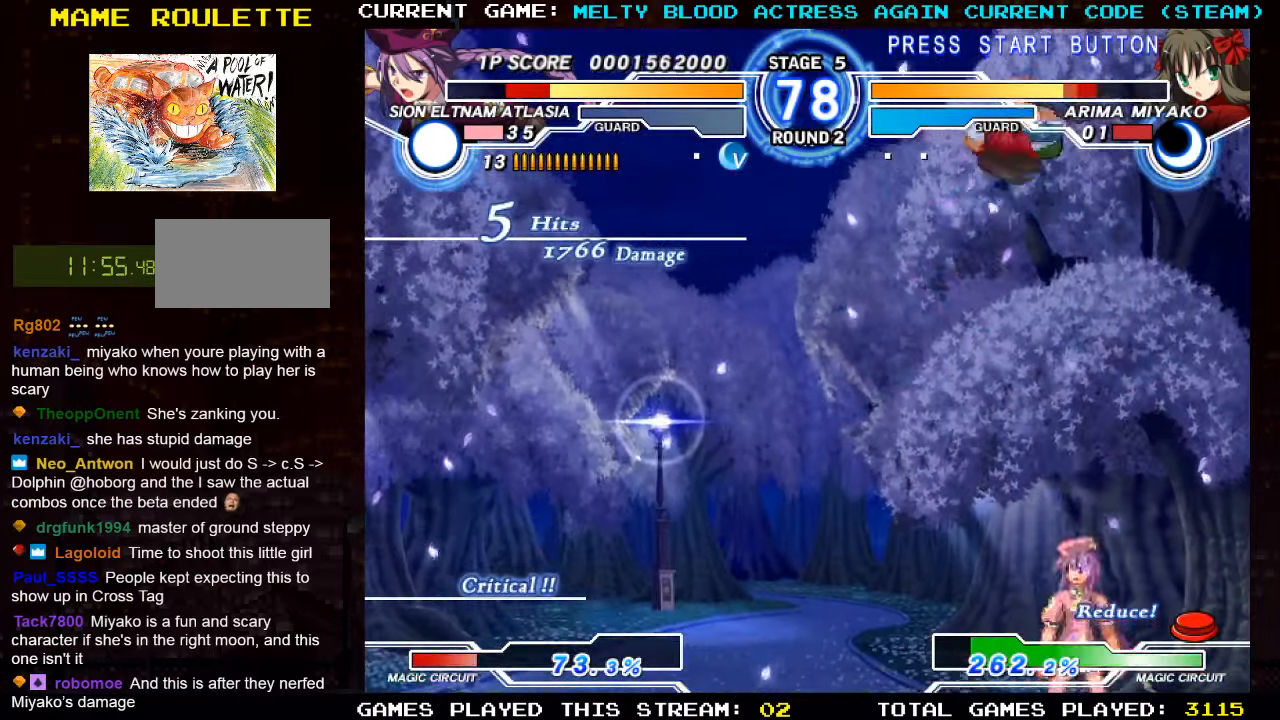
{"buttons": [], "left_stick": "center", "events": [[100, "TRIANGLE", "down"], [217, "TRIANGLE", "up"]]}
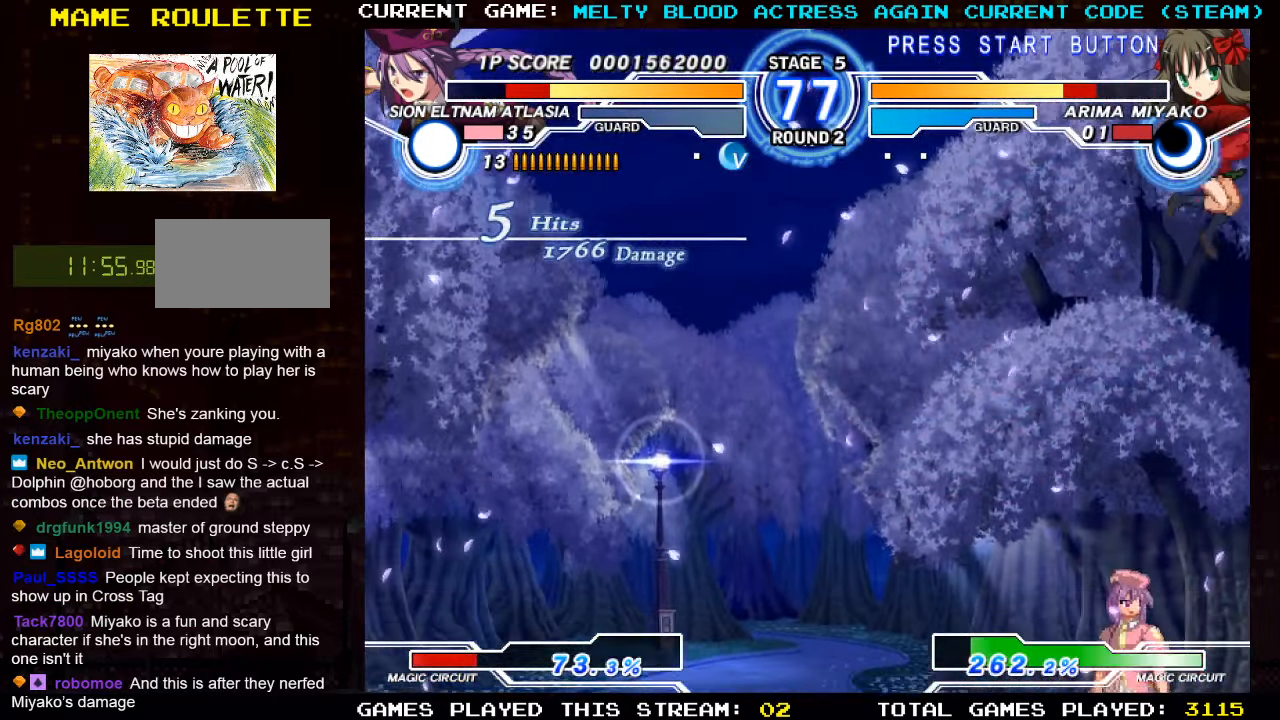
{"buttons": [], "left_stick": "center", "events": [[17, "left_stick", "left"], [150, "left_stick", "center"], [217, "TRIANGLE", "down"], [300, "TRIANGLE", "up"], [334, "R1", "down"], [467, "R1", "up"]]}
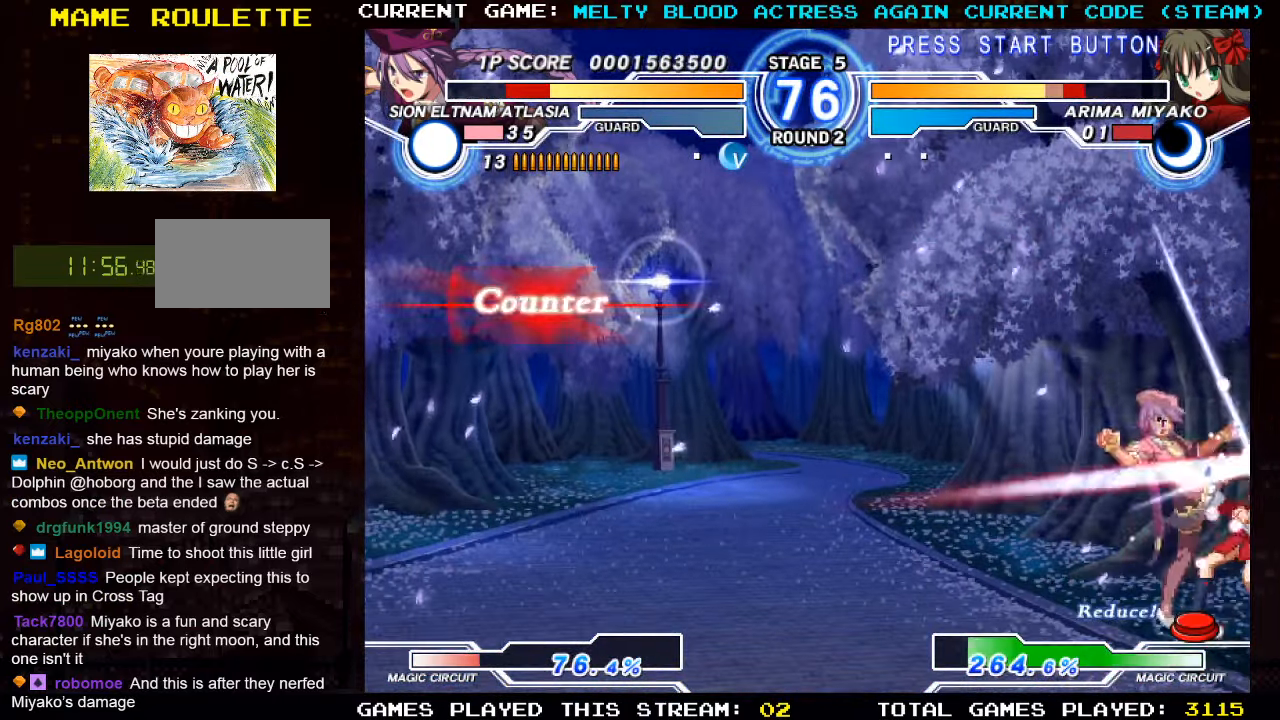
{"buttons": [], "left_stick": "center", "events": [[50, "left_stick", "left"], [150, "left_stick", "down"], [234, "left_stick", "right"], [284, "TRIANGLE", "down"], [284, "left_stick", "center"], [367, "TRIANGLE", "up"]]}
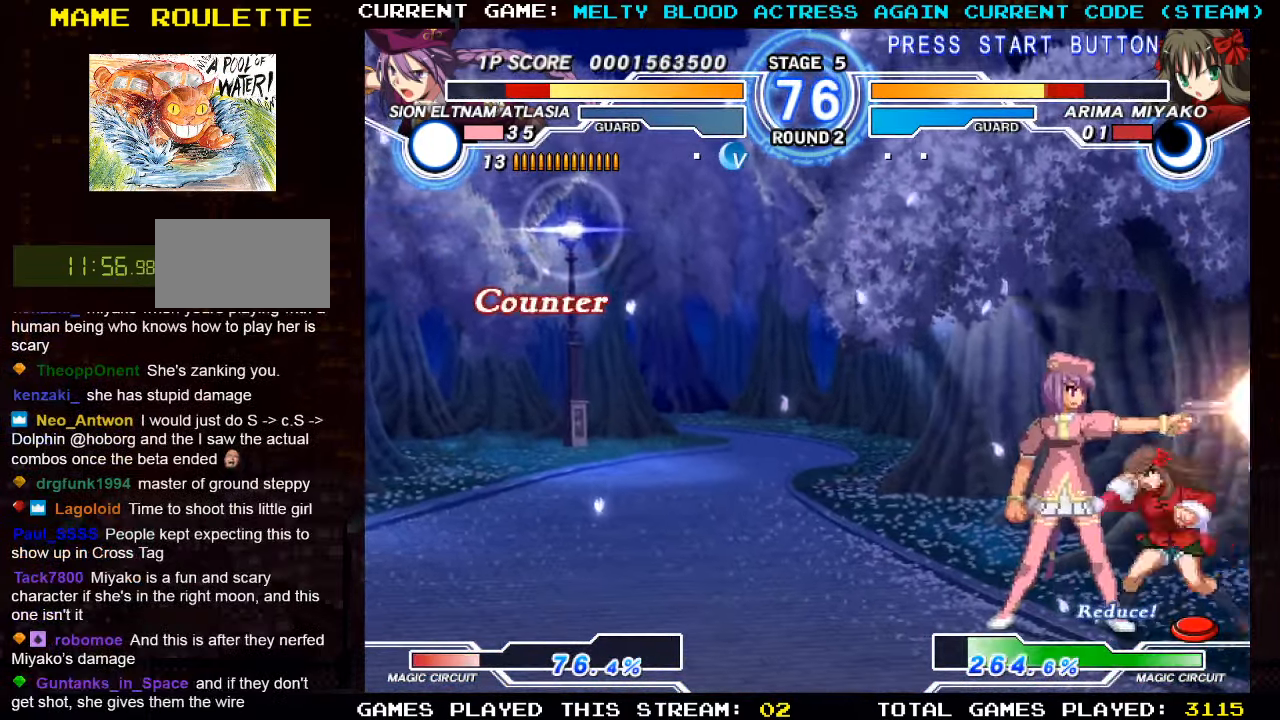
{"buttons": [], "left_stick": "down-left", "events": [[366, "left_stick", "left"], [483, "left_stick", "down-left"]]}
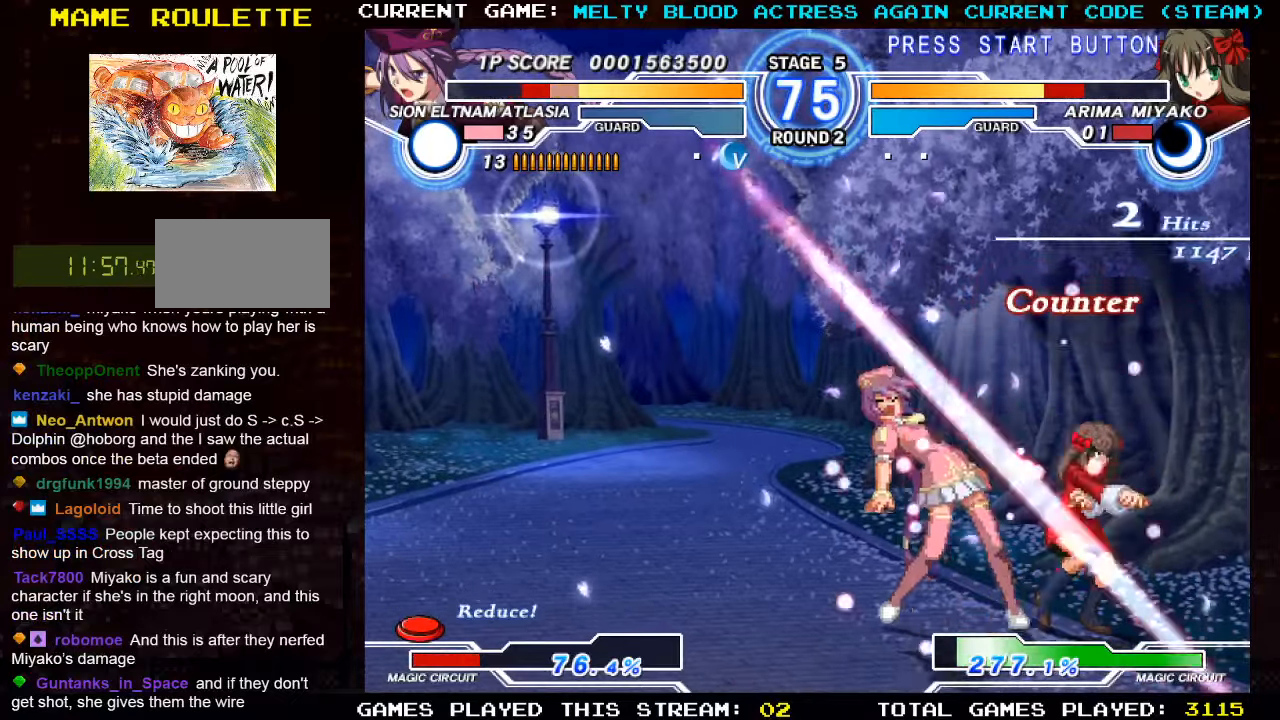
{"buttons": ["TRIANGLE"], "left_stick": "down-left", "events": [[466, "TRIANGLE", "down"]]}
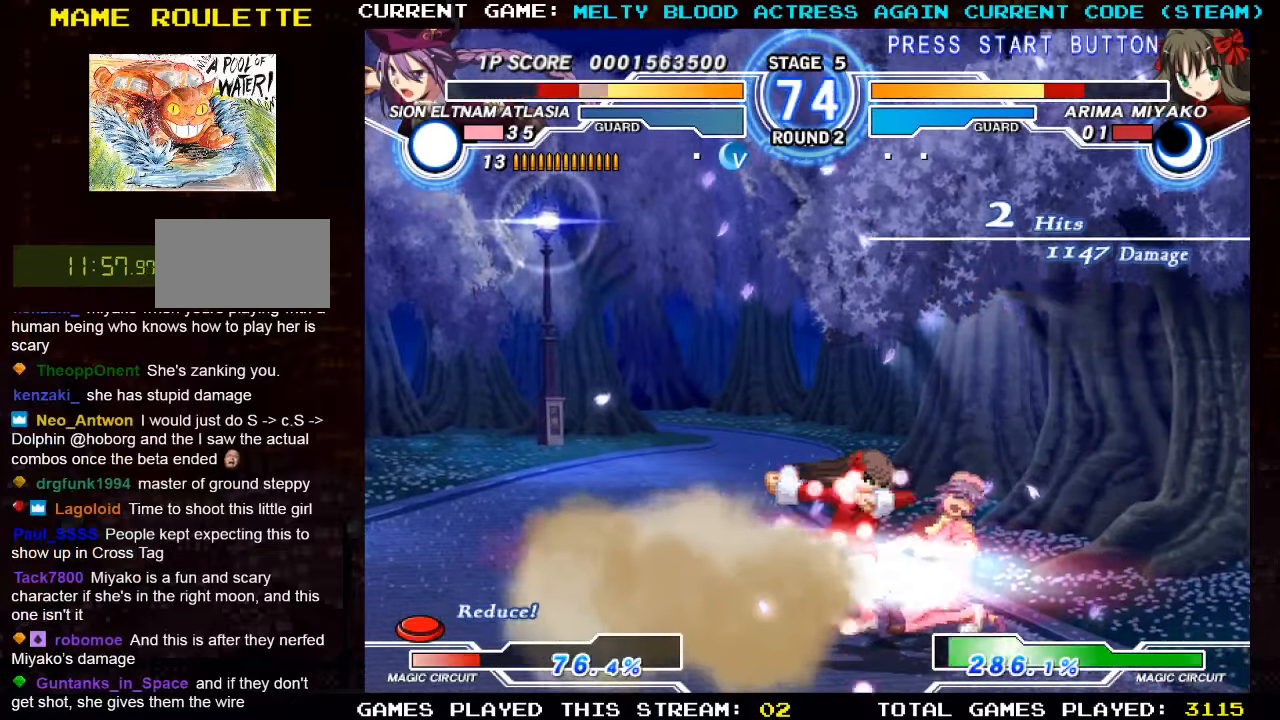
{"buttons": ["TRIANGLE"], "left_stick": "down-right", "events": [[33, "TRIANGLE", "up"], [166, "TRIANGLE", "down"], [283, "TRIANGLE", "up"], [383, "left_stick", "down-right"], [500, "TRIANGLE", "down"]]}
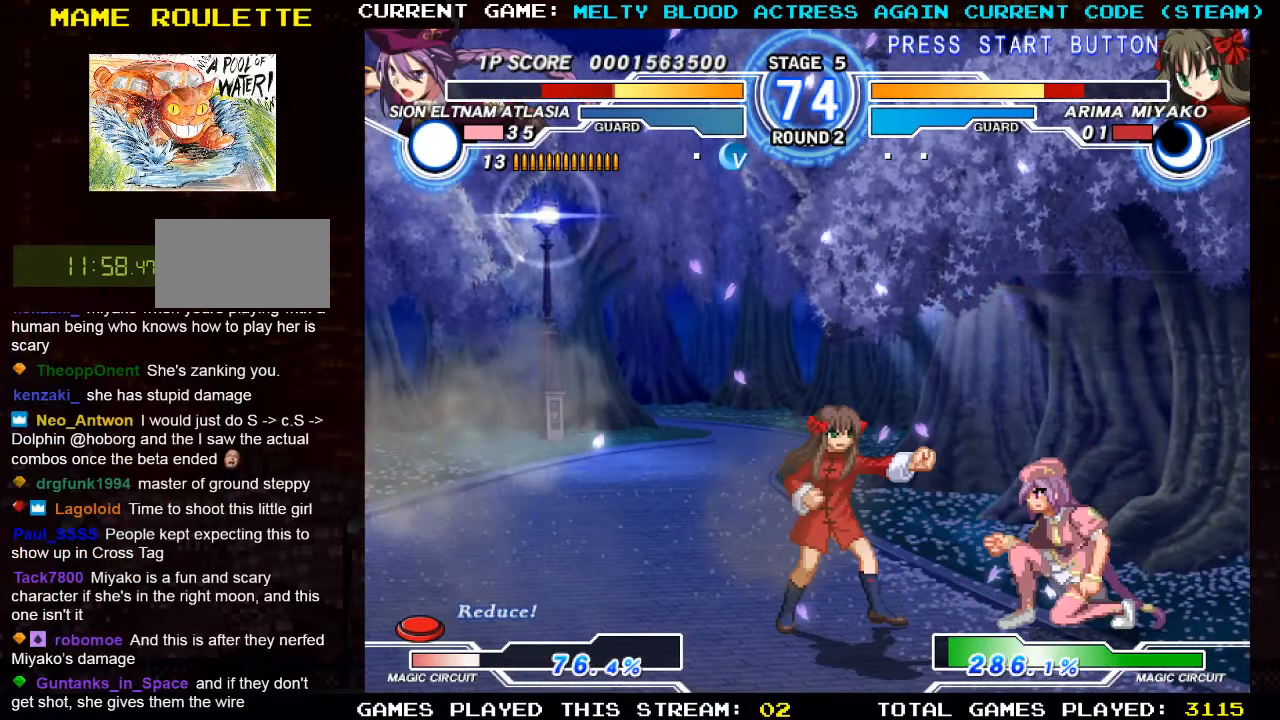
{"buttons": [], "left_stick": "center", "events": [[133, "TRIANGLE", "up"], [316, "left_stick", "center"], [333, "R1", "down"], [450, "R1", "up"]]}
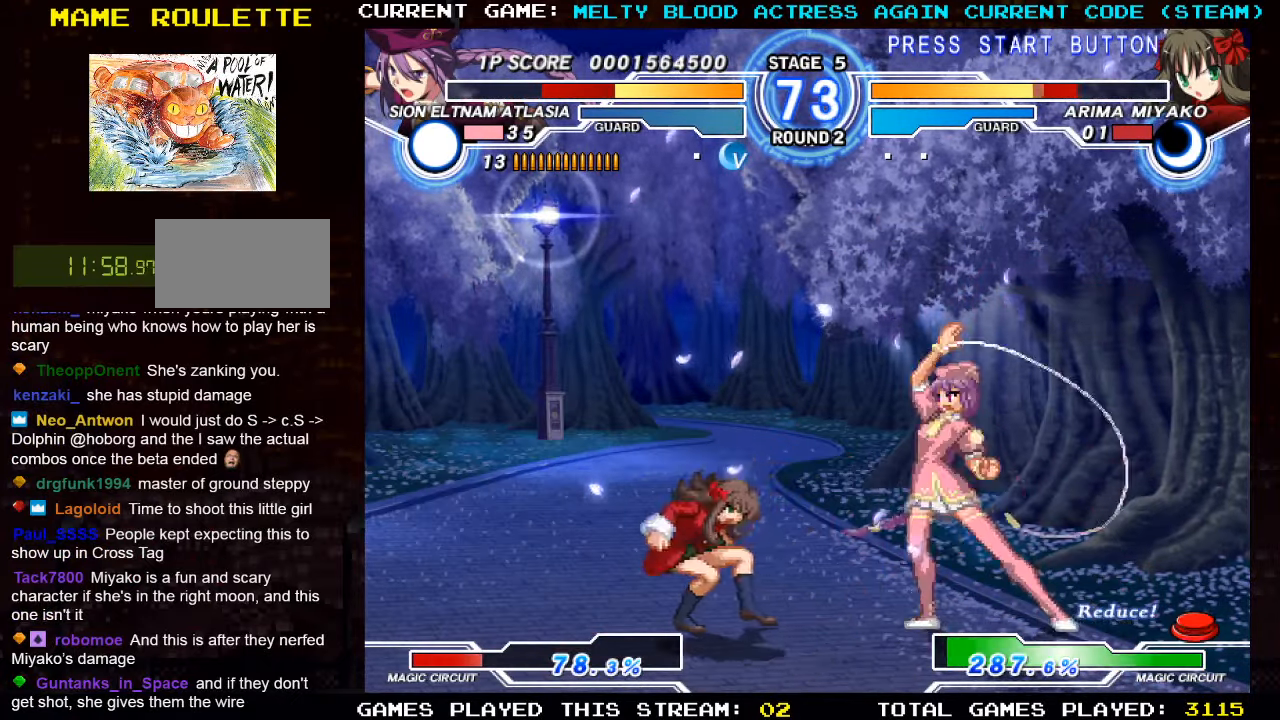
{"buttons": [], "left_stick": "center", "events": [[50, "left_stick", "right"], [150, "left_stick", "down"], [233, "left_stick", "left"], [250, "TRIANGLE", "down"], [300, "left_stick", "center"], [333, "TRIANGLE", "up"]]}
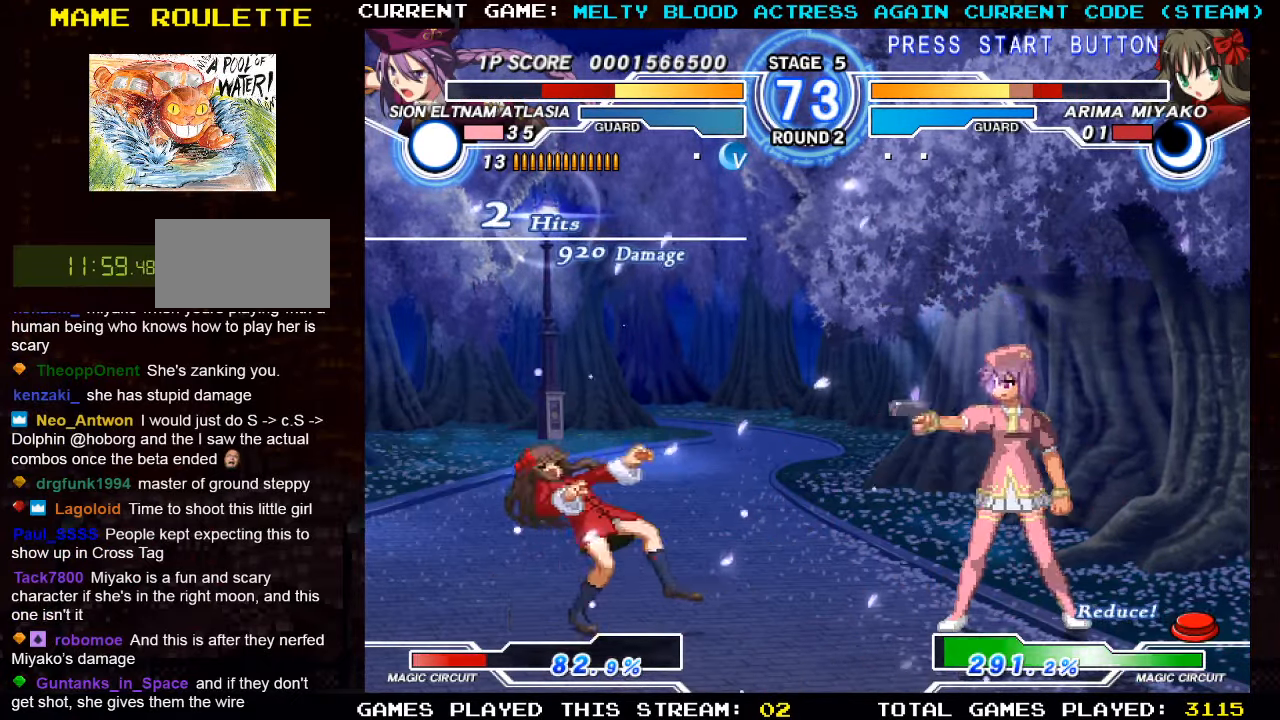
{"buttons": [], "left_stick": "right", "events": [[16, "left_stick", "right"], [133, "TRIANGLE", "down"], [216, "TRIANGLE", "up"]]}
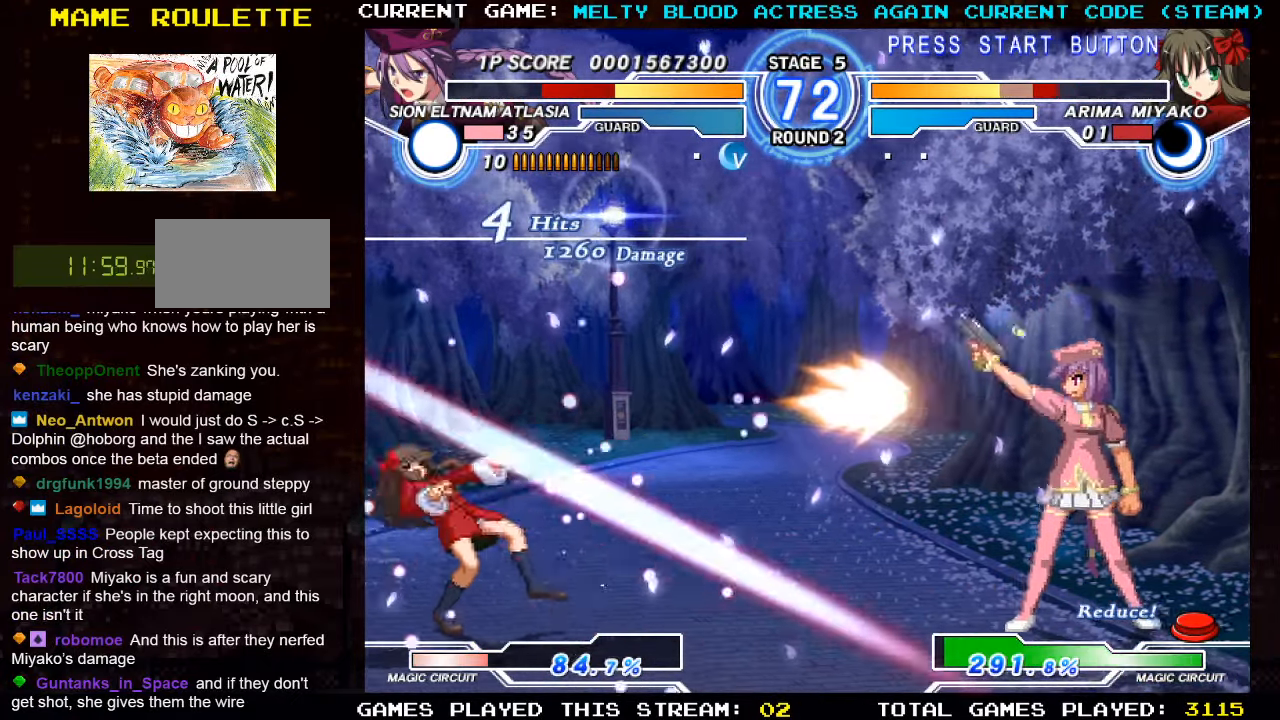
{"buttons": [], "left_stick": "center", "events": [[250, "left_stick", "center"]]}
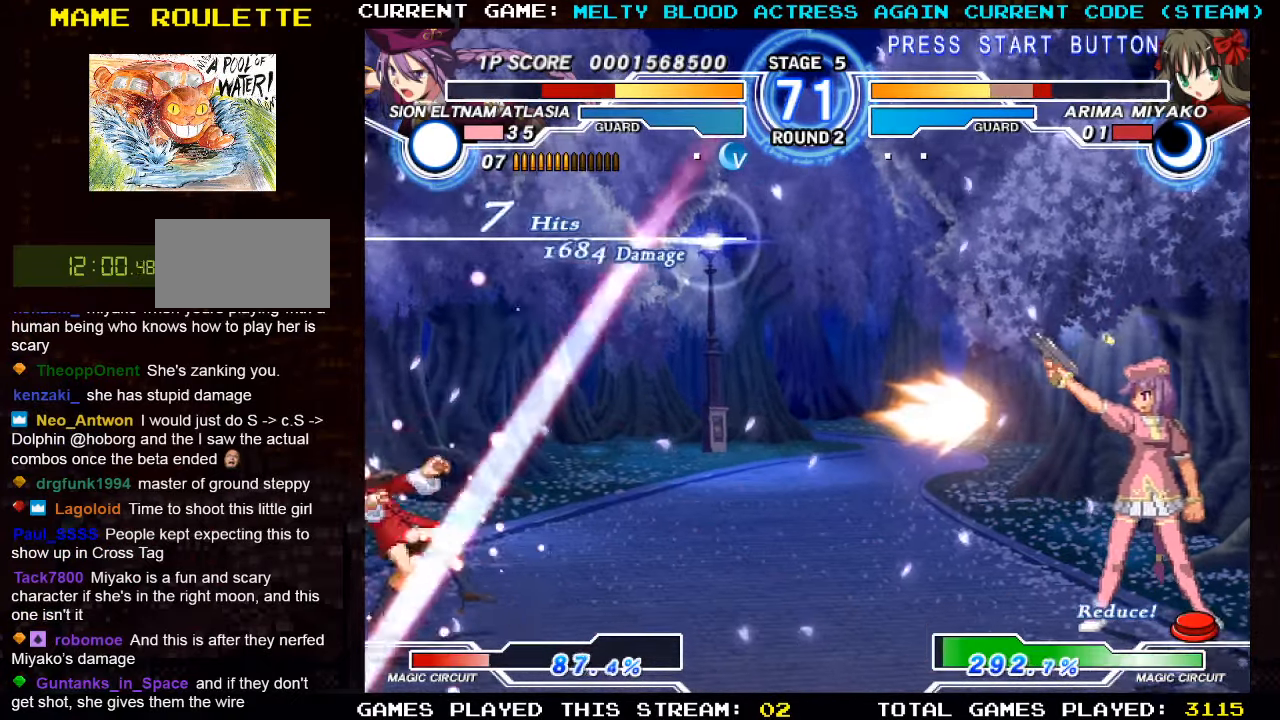
{"buttons": [], "left_stick": "center", "events": [[150, "left_stick", "left"], [250, "left_stick", "center"]]}
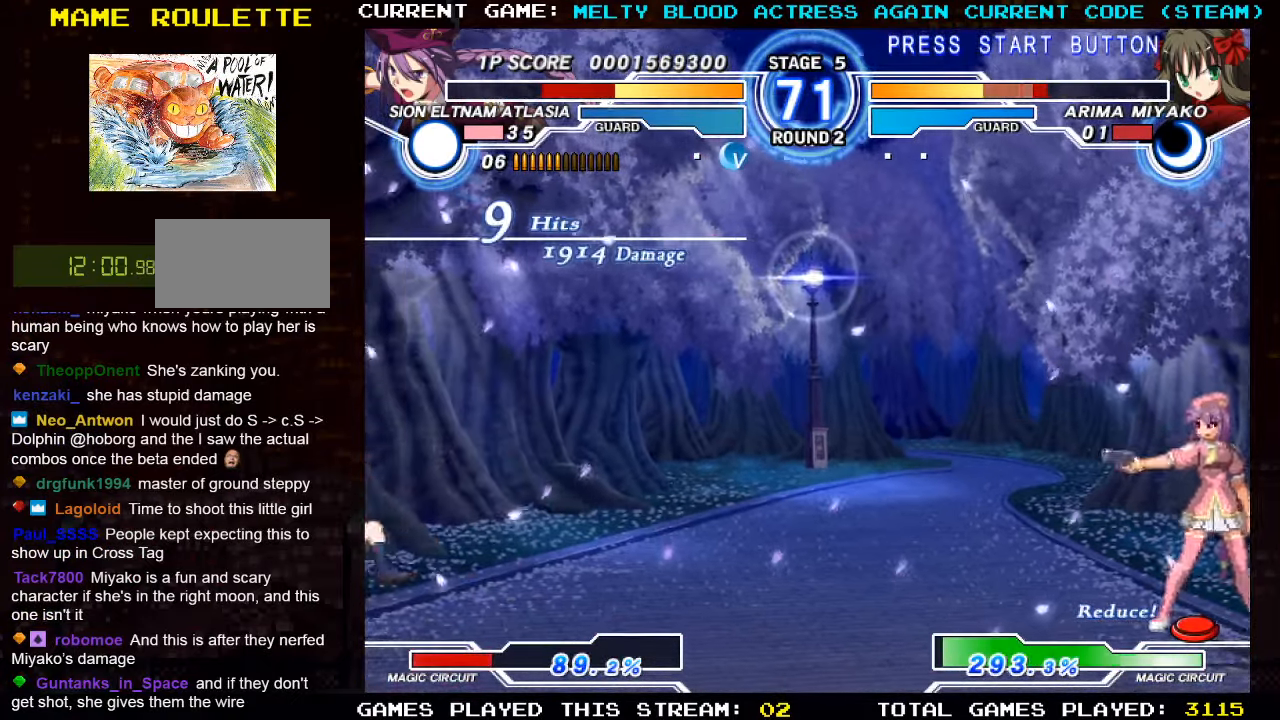
{"buttons": [], "left_stick": "up-left", "events": [[66, "left_stick", "left"], [150, "left_stick", "center"], [233, "left_stick", "left"], [466, "left_stick", "up-left"]]}
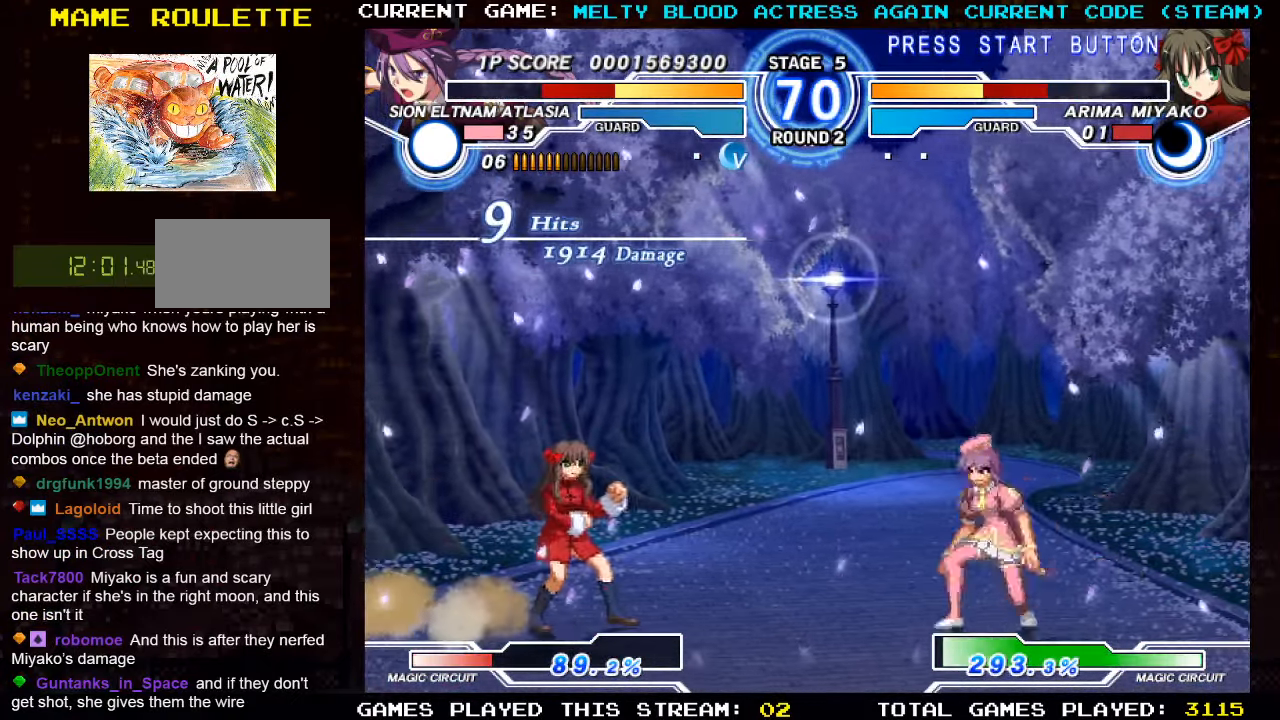
{"buttons": [], "left_stick": "right", "events": [[133, "left_stick", "right"], [366, "R1", "down"], [483, "R1", "up"]]}